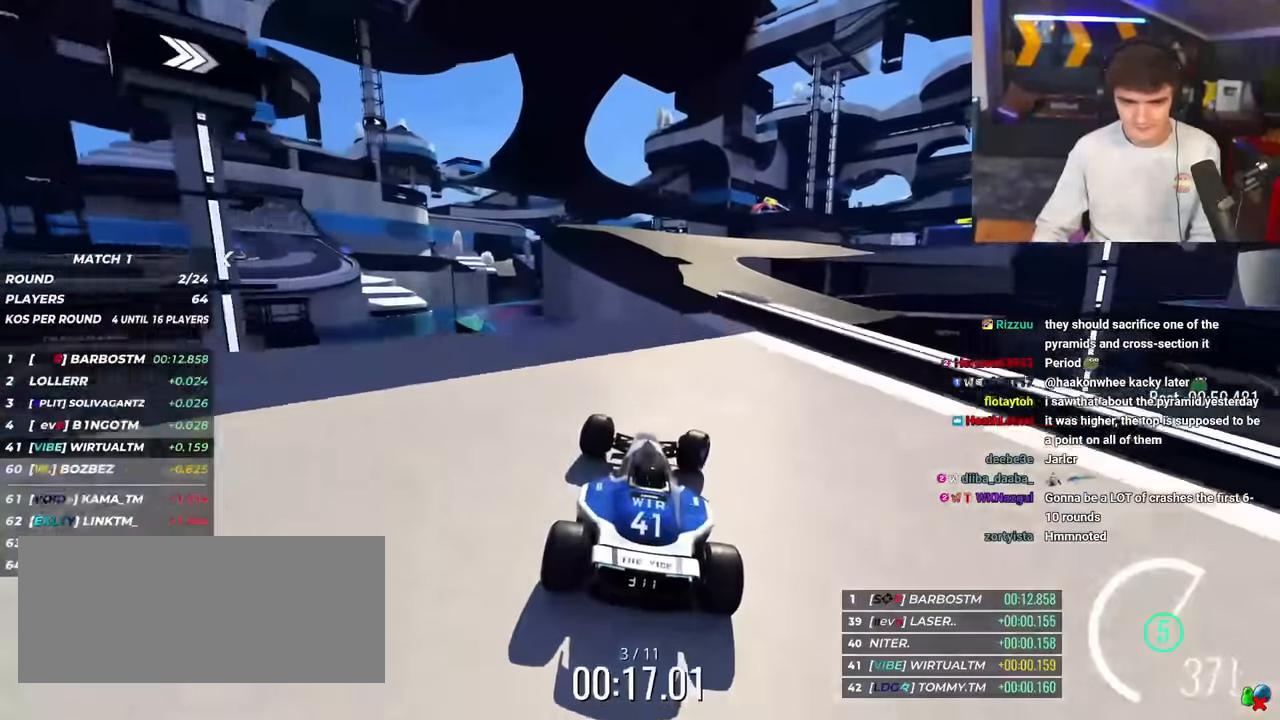
Gameplay with keyboard; each line is a JSON object with the keys held at the frame after it. "events" lists presses ("down") and releases ("up") of "brake", "down", "left", "right" and "up" between this image and that frame as [ms after this image, input, new state], when the widget could be followed in between. No other keys are recorded. Mouse input is not recorded. Key names are as the overlay labels them; some are game actions (e.g. jump) rather than physical keys.
{"keys": ["up"], "events": [[100, "right", "up"], [183, "brake", "down"], [234, "left", "down"], [284, "brake", "up"], [284, "left", "up"]]}
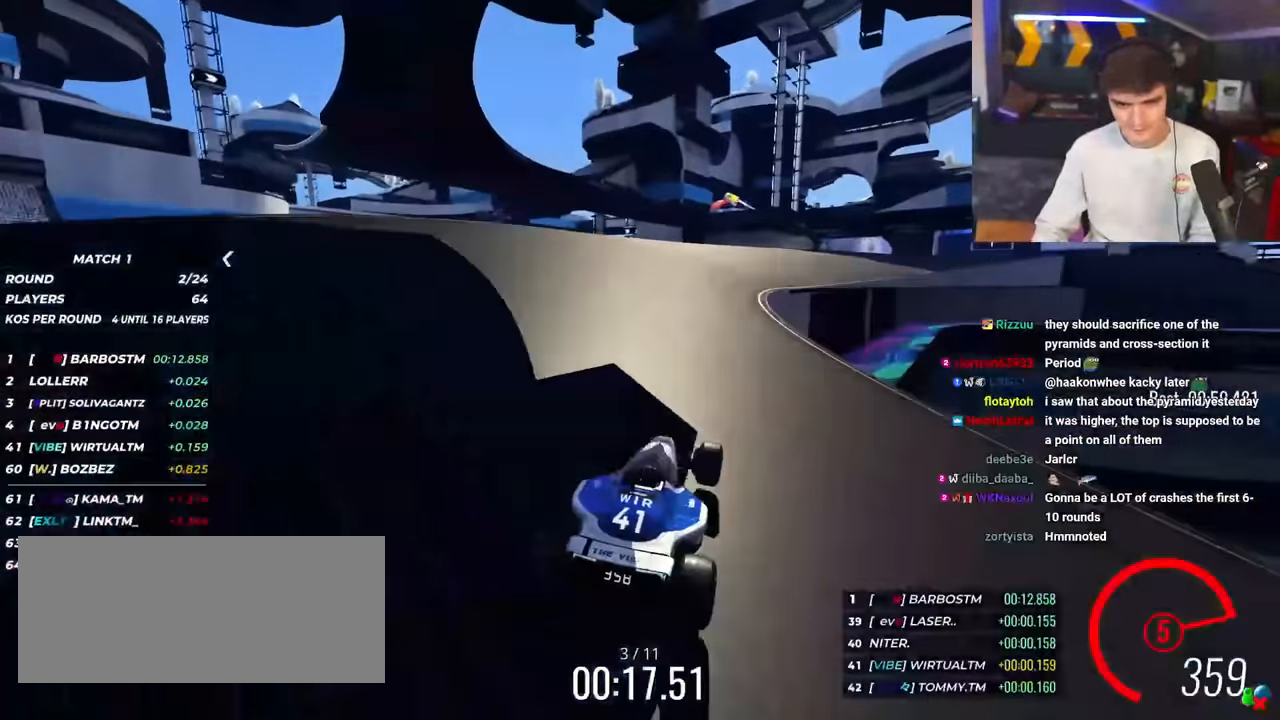
{"keys": ["right", "up"], "events": [[67, "right", "down"], [201, "right", "up"], [251, "right", "down"]]}
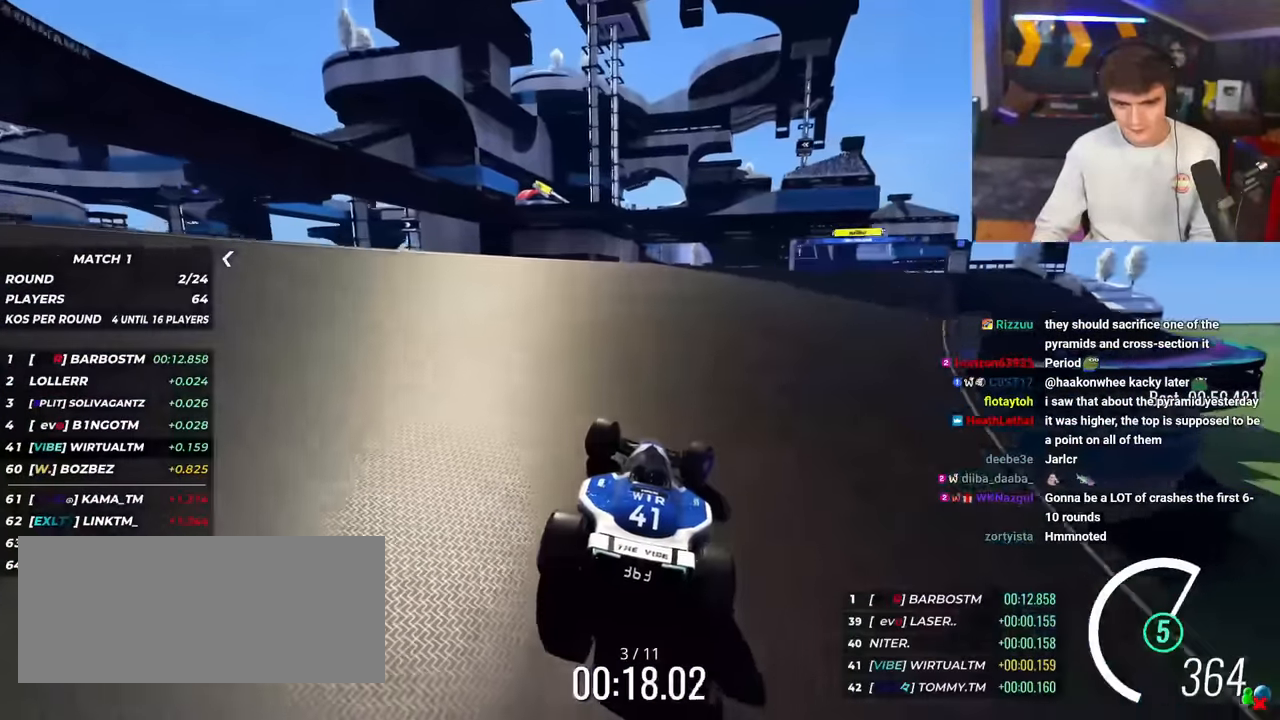
{"keys": ["up"], "events": [[500, "right", "up"]]}
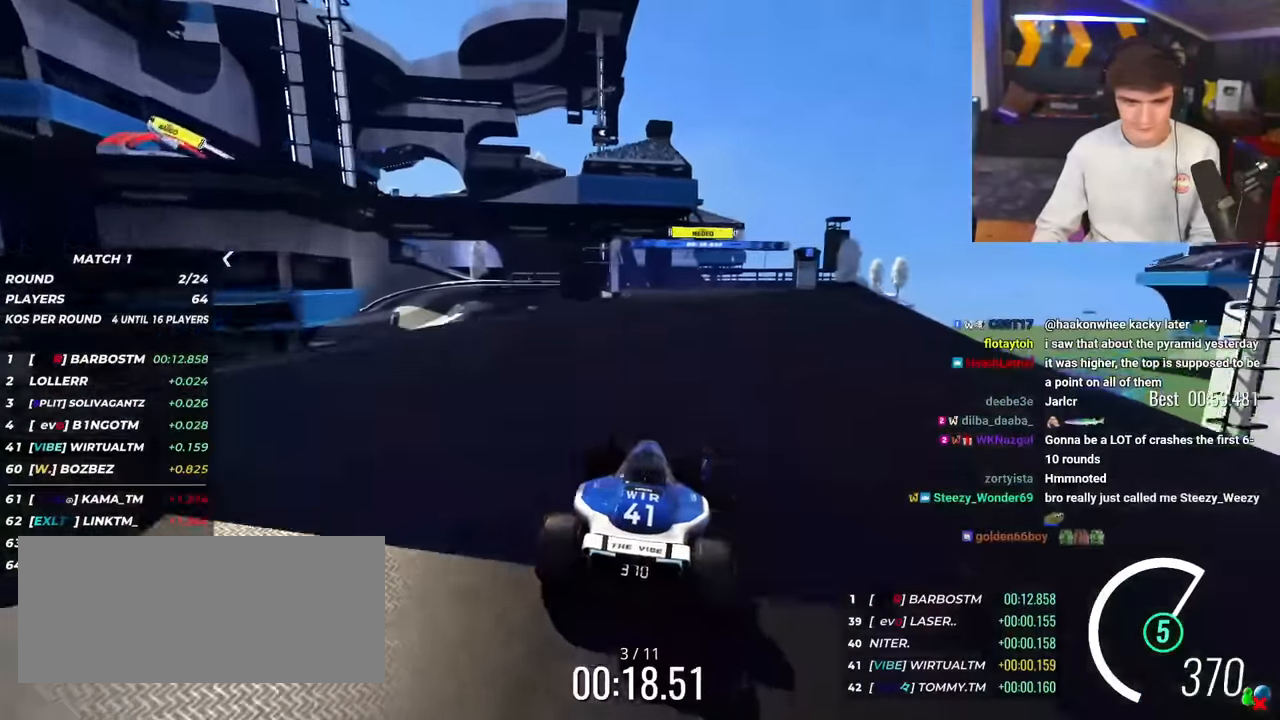
{"keys": ["up"], "events": []}
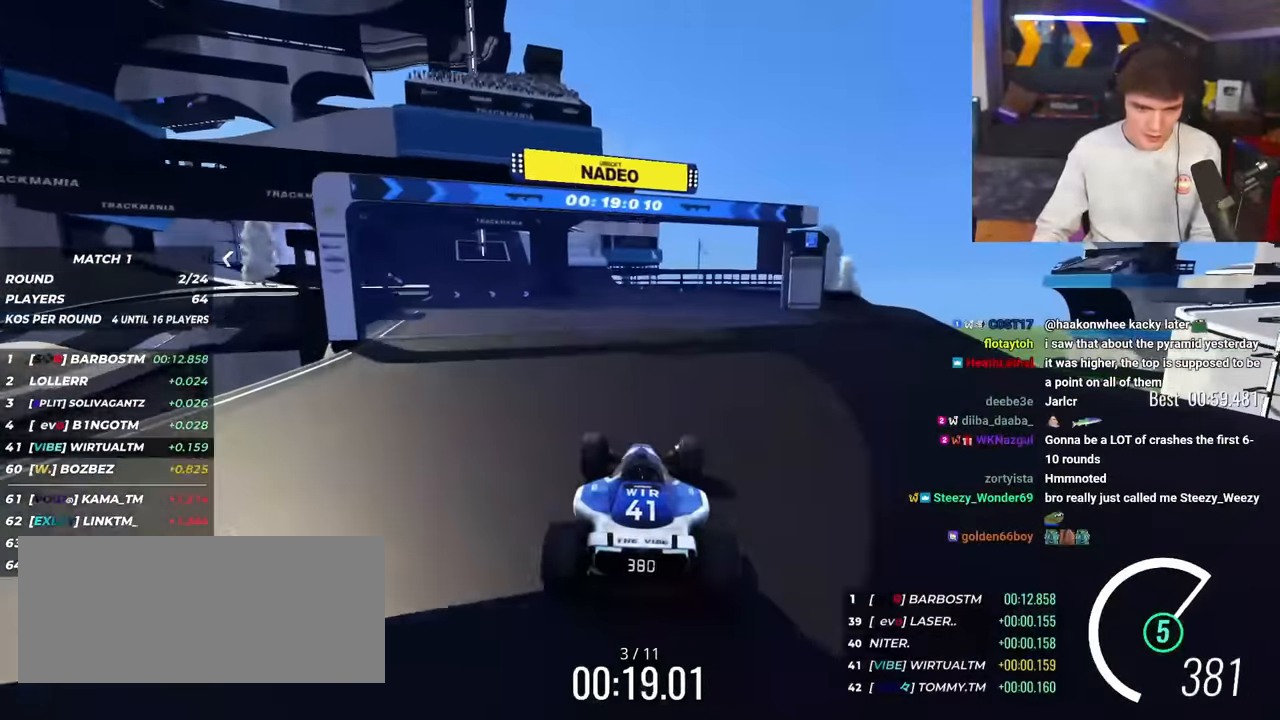
{"keys": ["up"], "events": [[251, "left", "down"], [401, "left", "up"]]}
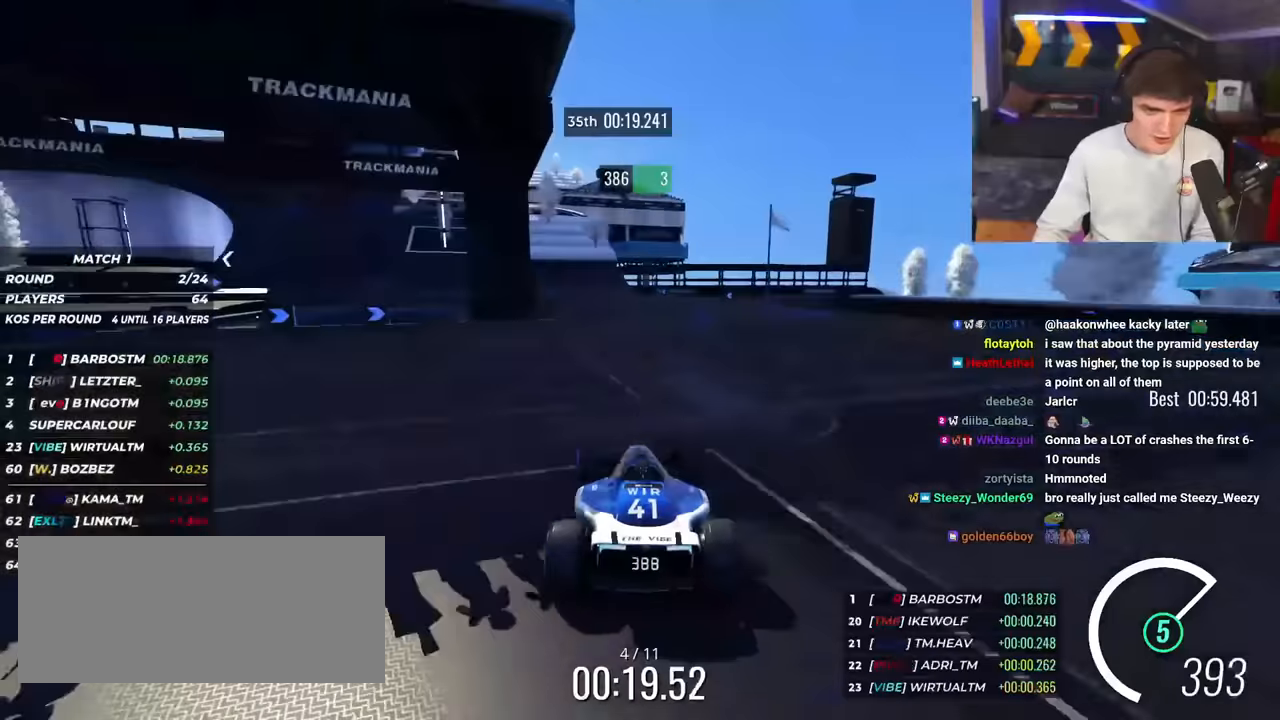
{"keys": ["left", "up"], "events": [[17, "left", "down"], [217, "left", "up"], [300, "left", "down"]]}
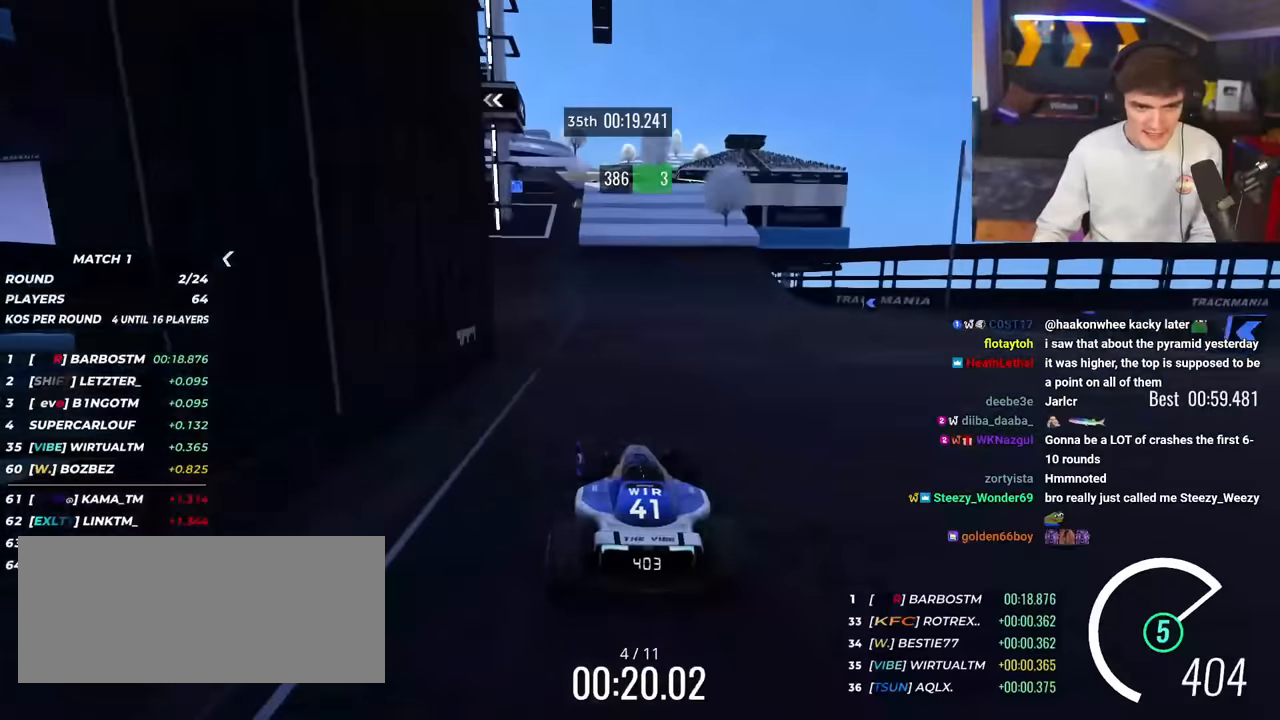
{"keys": ["left", "up"], "events": []}
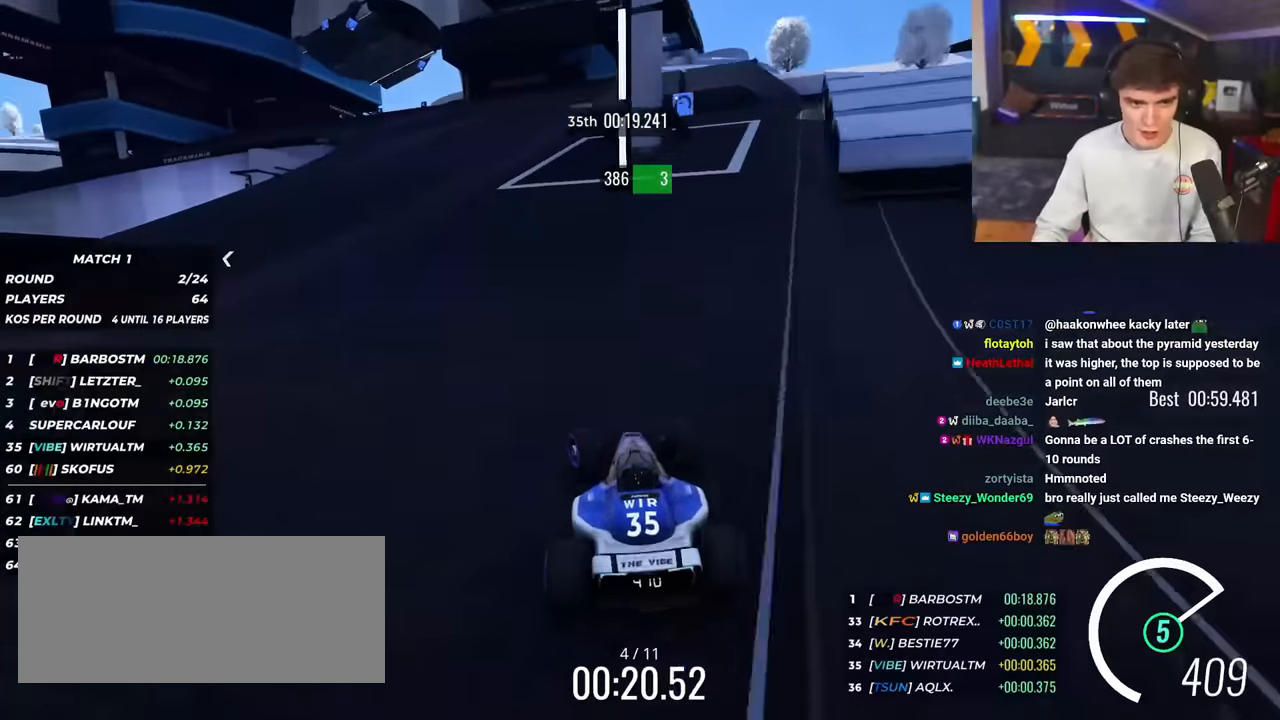
{"keys": ["brake", "left", "up"], "events": [[250, "brake", "down"]]}
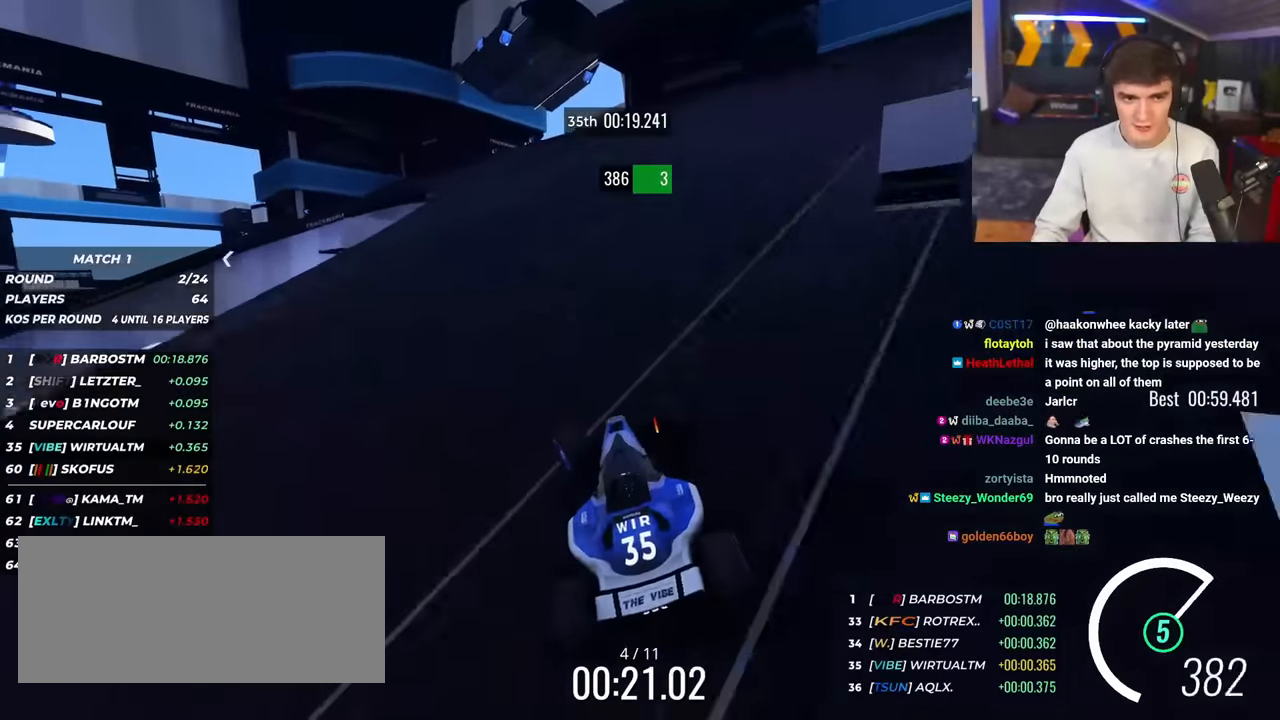
{"keys": ["left", "up"], "events": [[367, "brake", "up"]]}
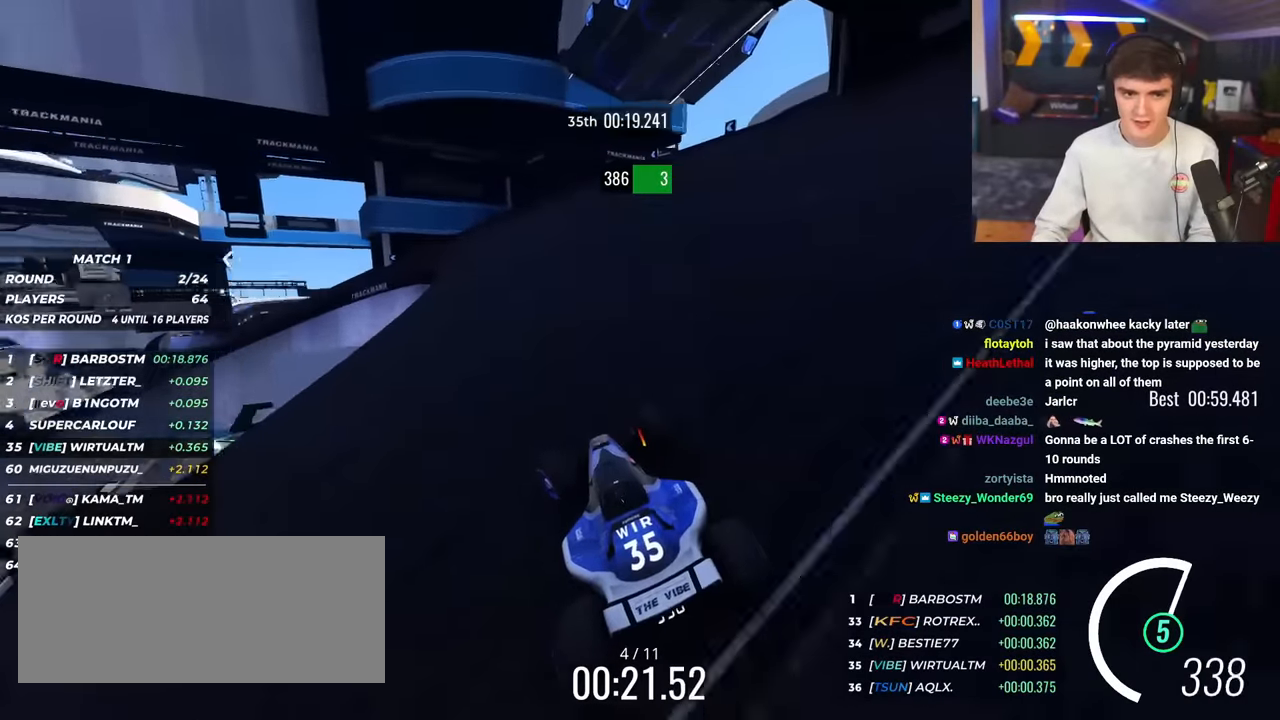
{"keys": ["left", "up"], "events": [[284, "brake", "down"], [417, "brake", "up"]]}
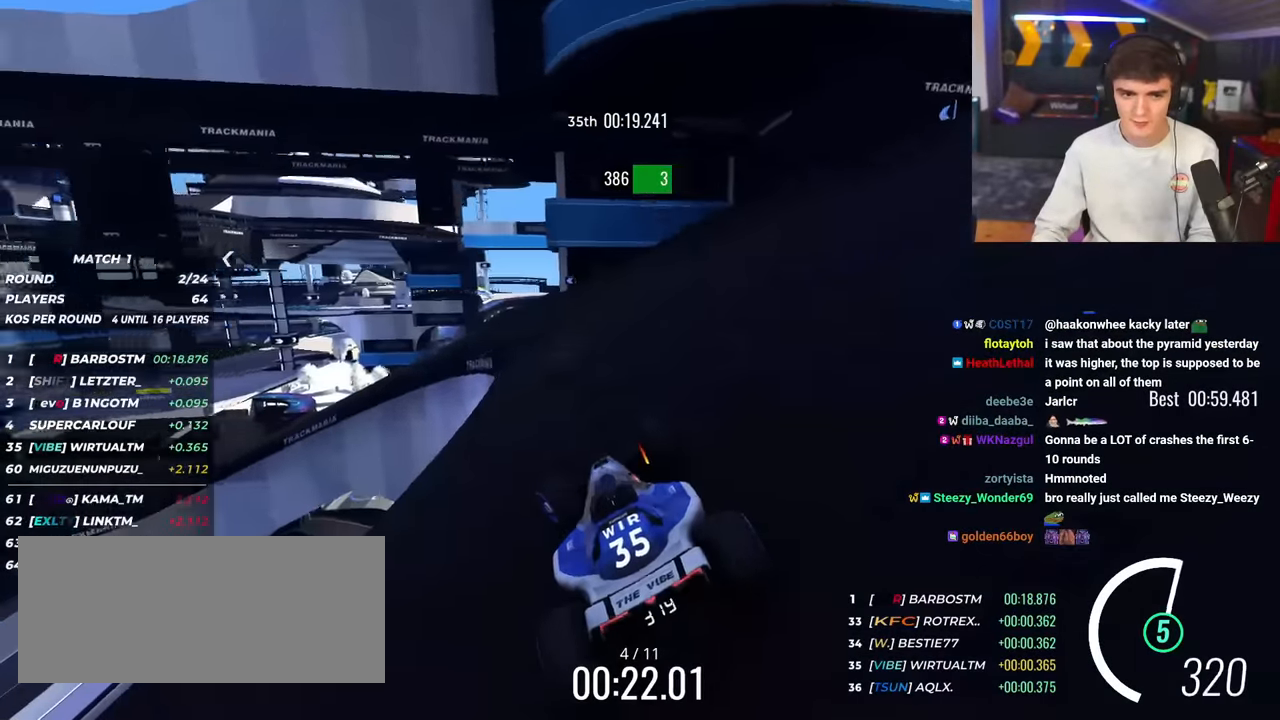
{"keys": ["left", "up"], "events": []}
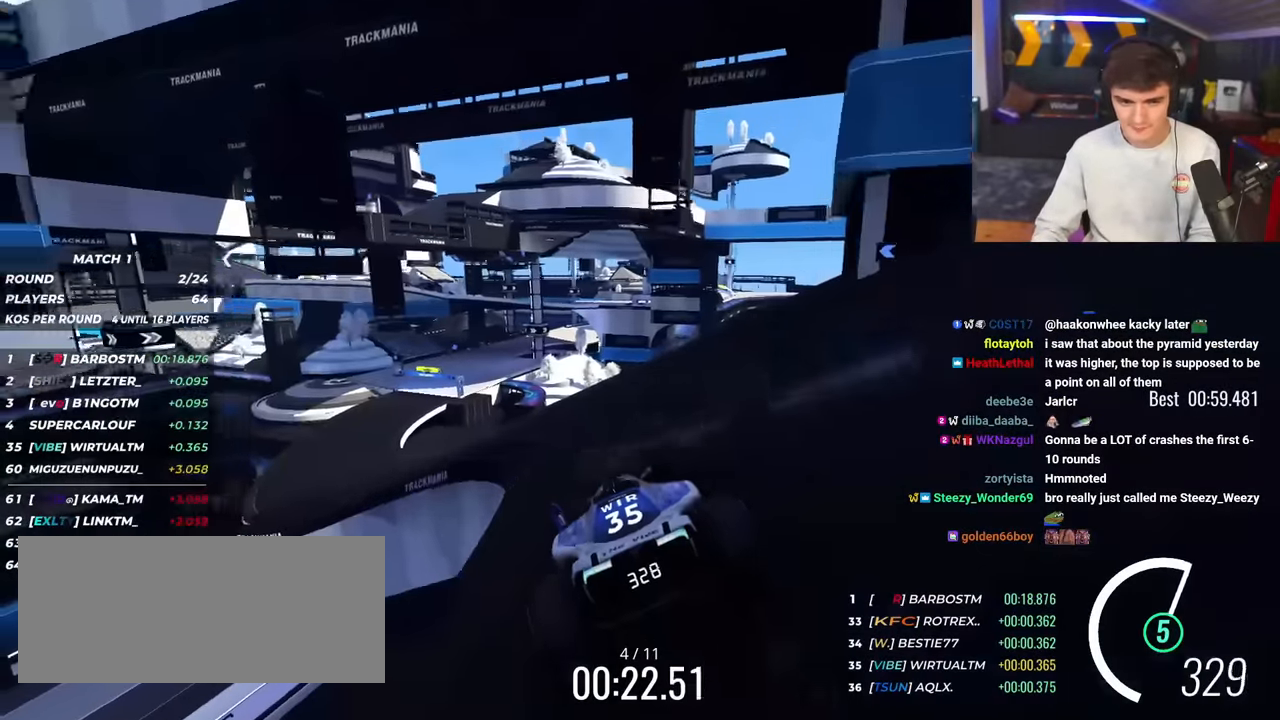
{"keys": ["left", "up"], "events": []}
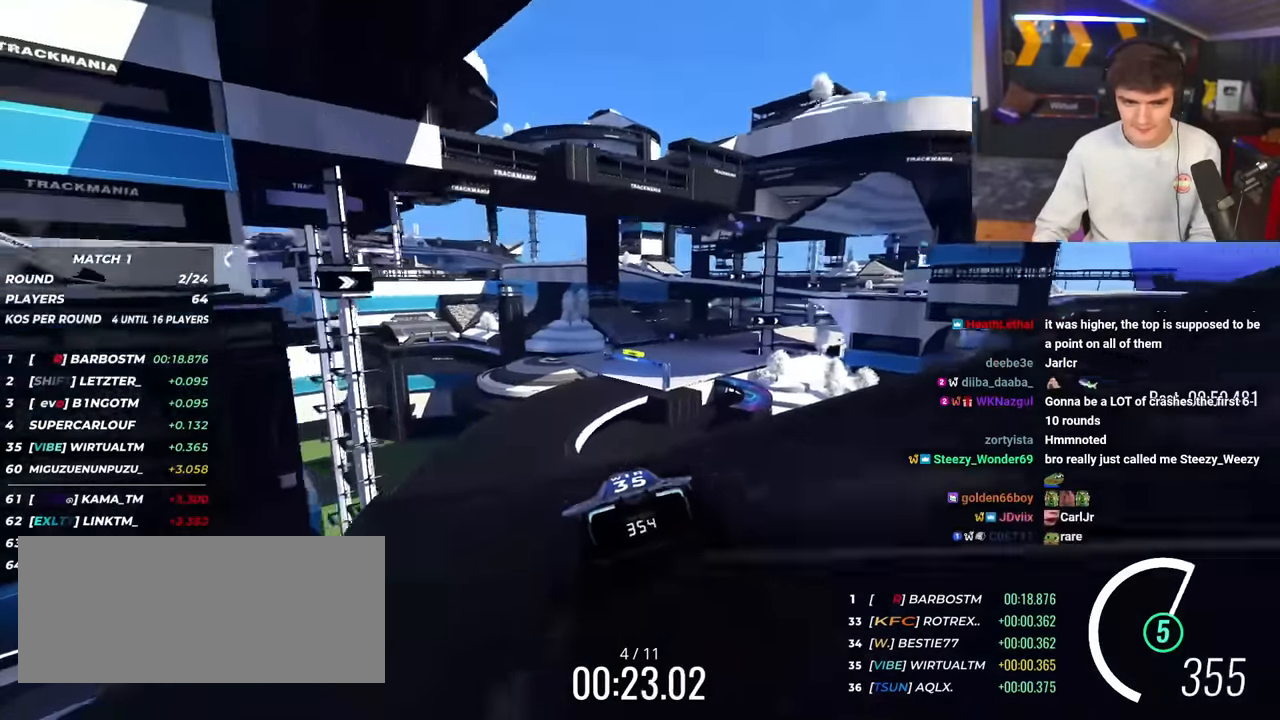
{"keys": ["right", "up"], "events": [[101, "left", "up"], [284, "right", "down"]]}
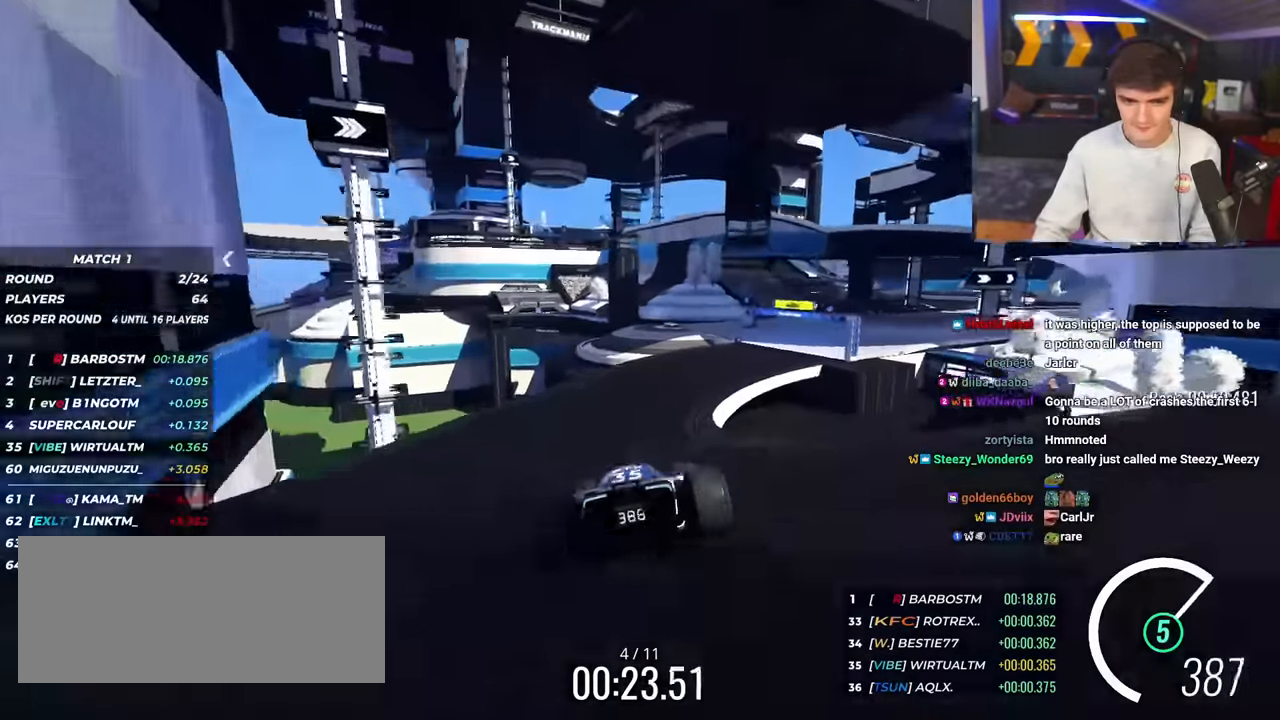
{"keys": ["right", "up"], "events": [[17, "right", "up"], [67, "right", "down"]]}
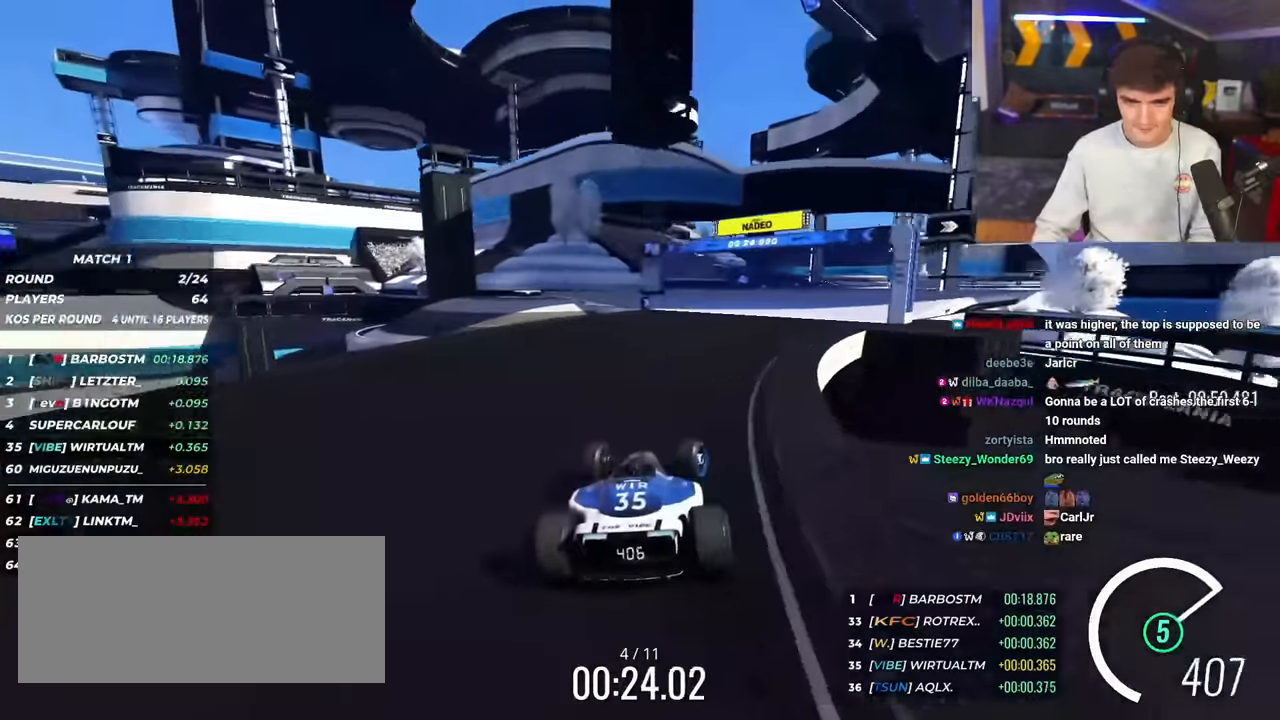
{"keys": ["up"], "events": [[451, "right", "up"]]}
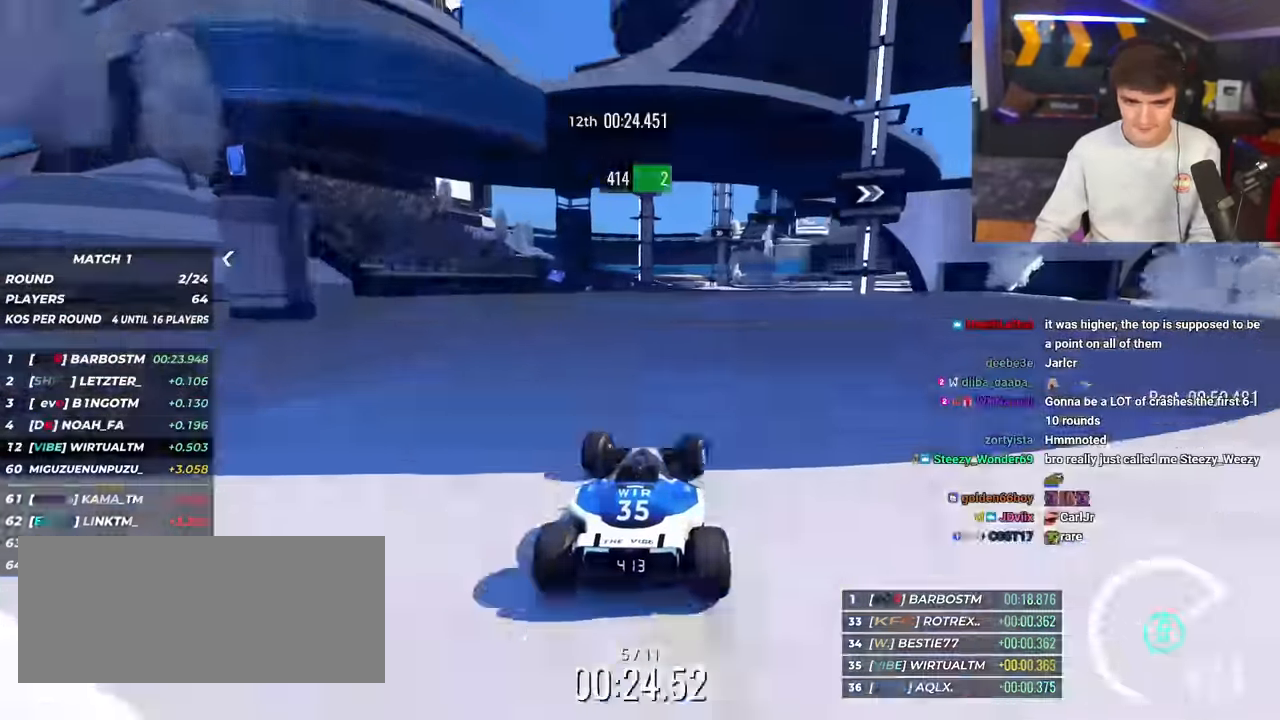
{"keys": ["left", "up"], "events": [[50, "right", "down"], [100, "right", "up"], [283, "left", "down"]]}
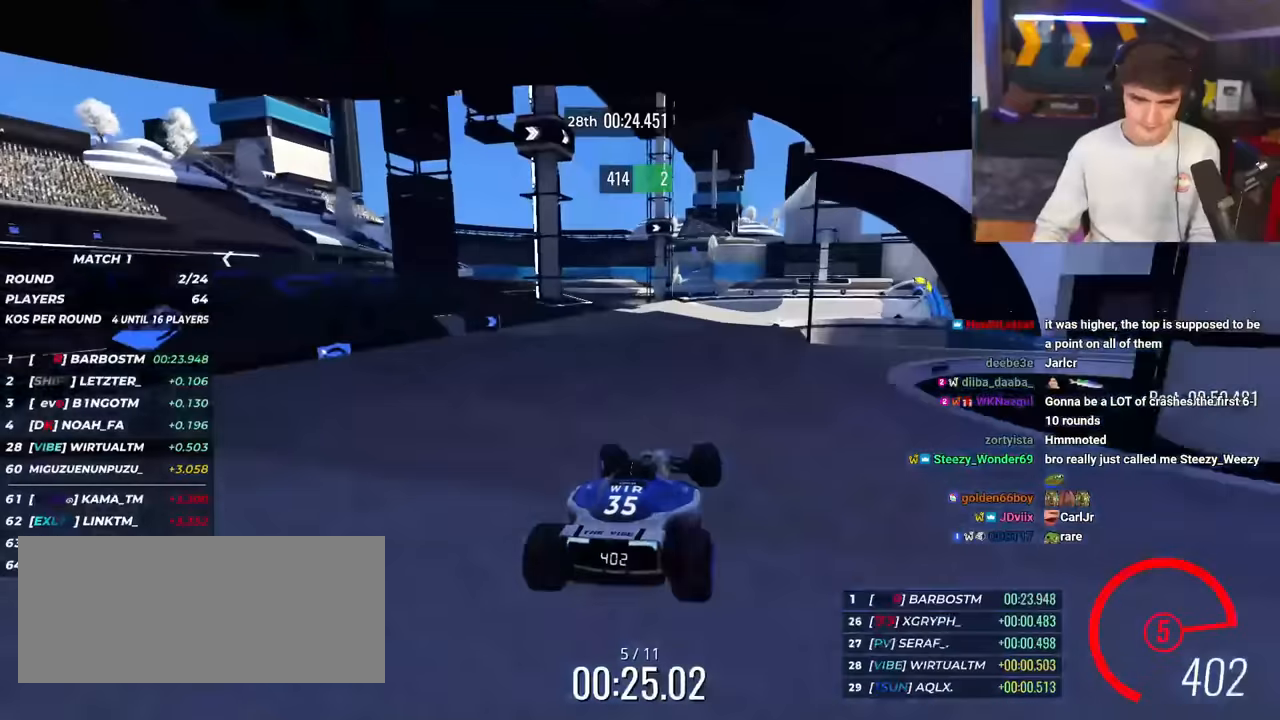
{"keys": ["up"], "events": [[250, "left", "up"]]}
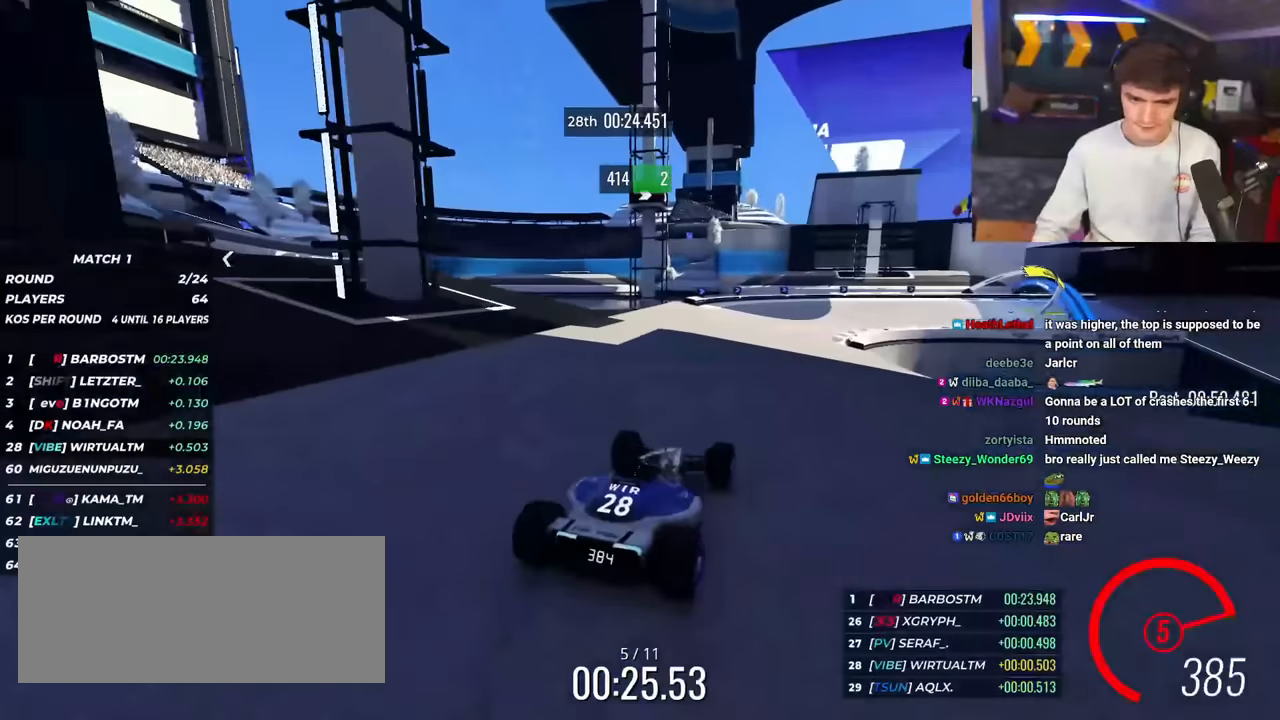
{"keys": ["right"], "events": [[17, "right", "down"], [151, "brake", "down"], [401, "brake", "up"], [451, "up", "up"]]}
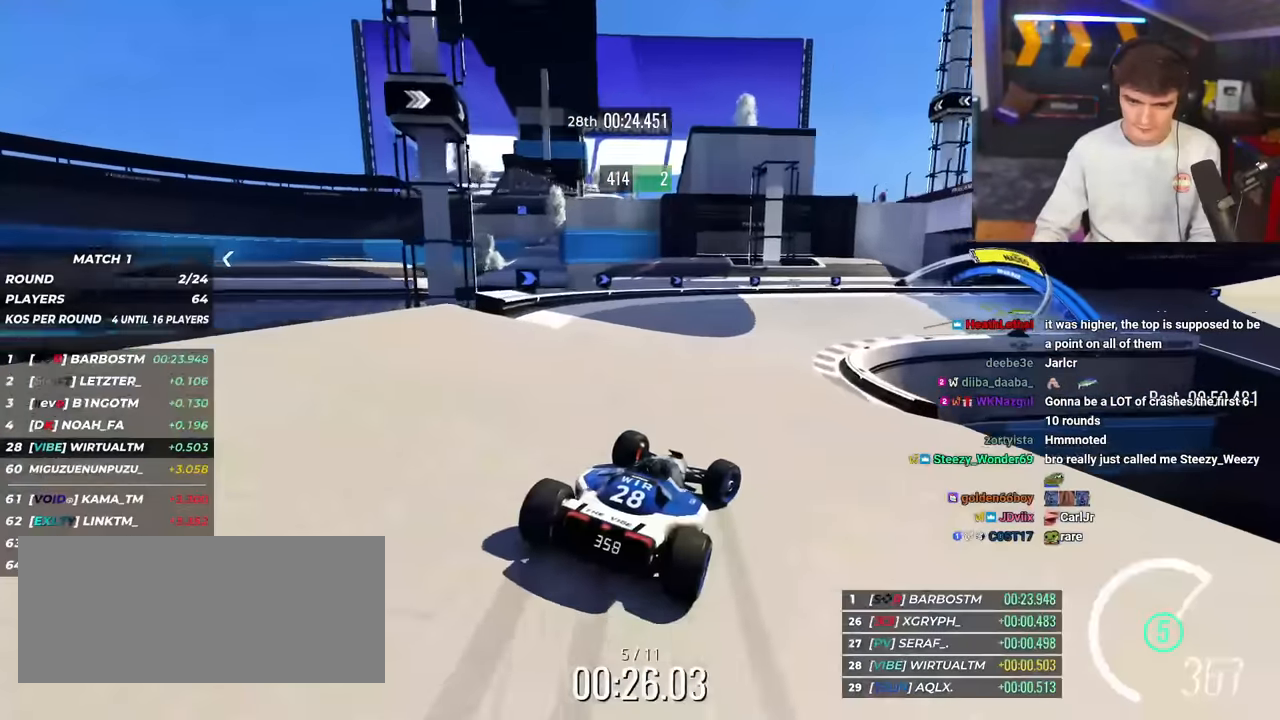
{"keys": ["right", "up"], "events": [[83, "up", "down"], [217, "up", "up"], [317, "up", "down"]]}
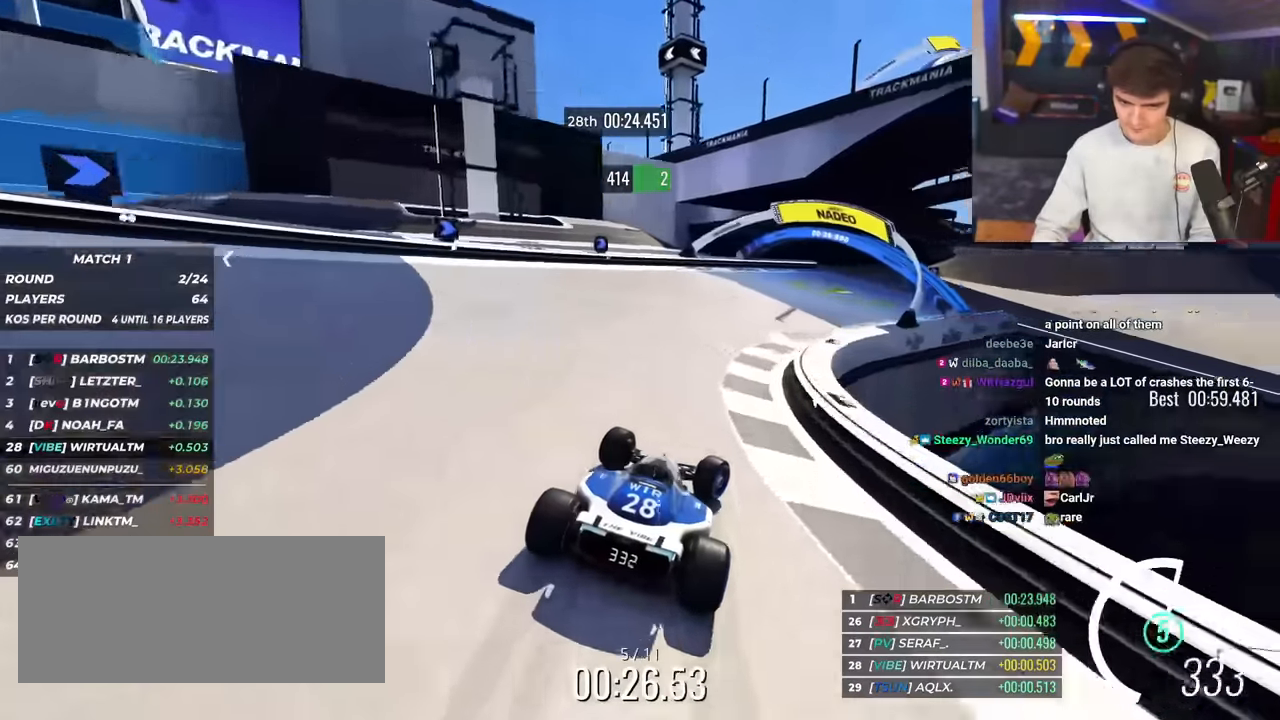
{"keys": ["right", "up"], "events": []}
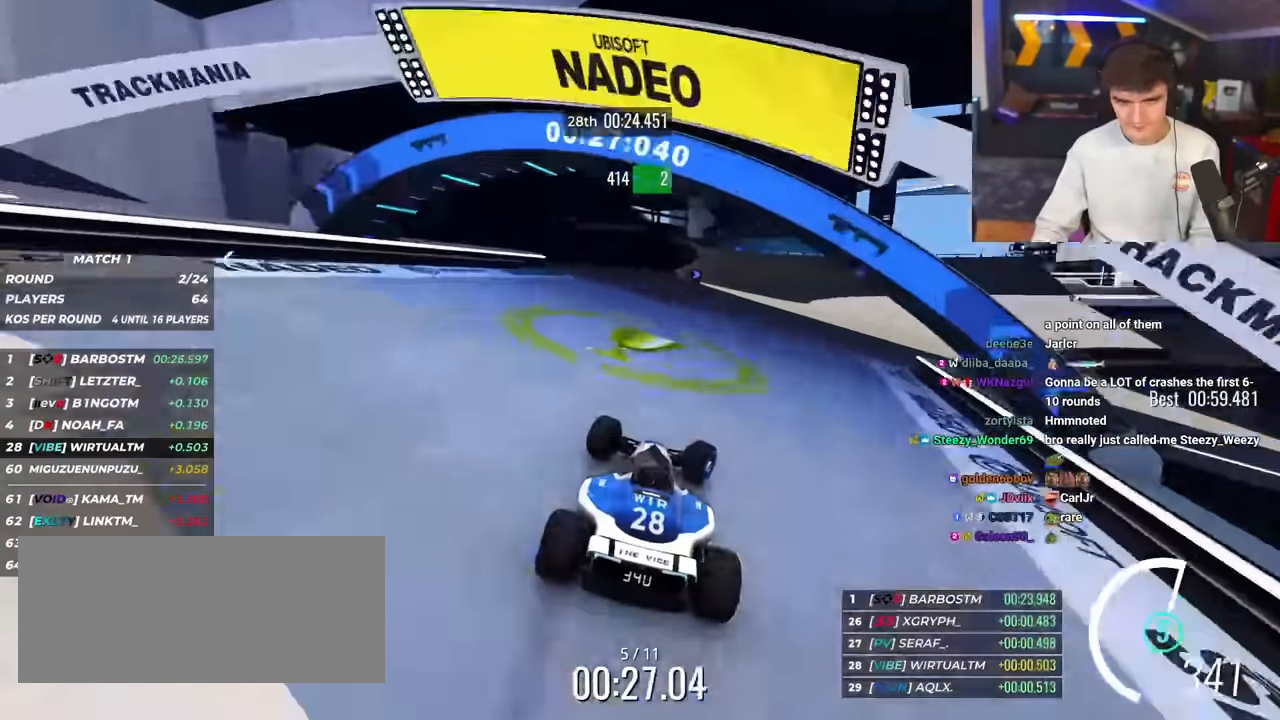
{"keys": ["right", "up"], "events": []}
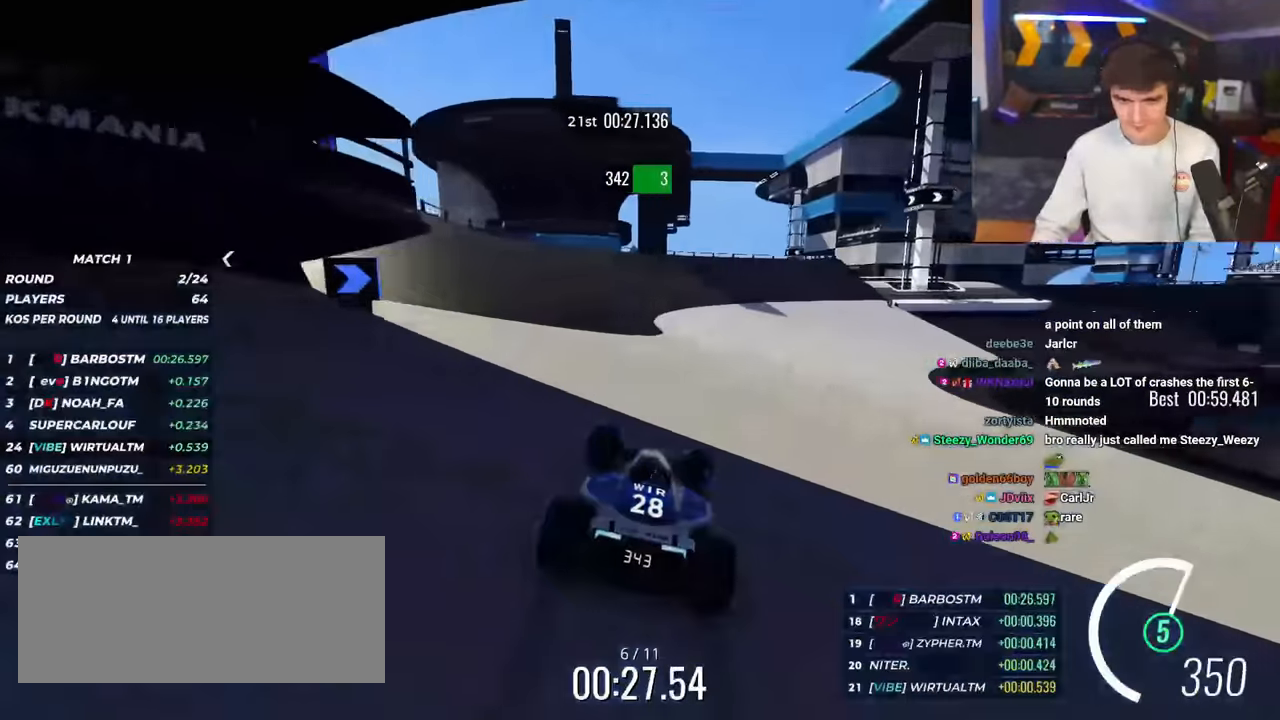
{"keys": ["right", "up"], "events": []}
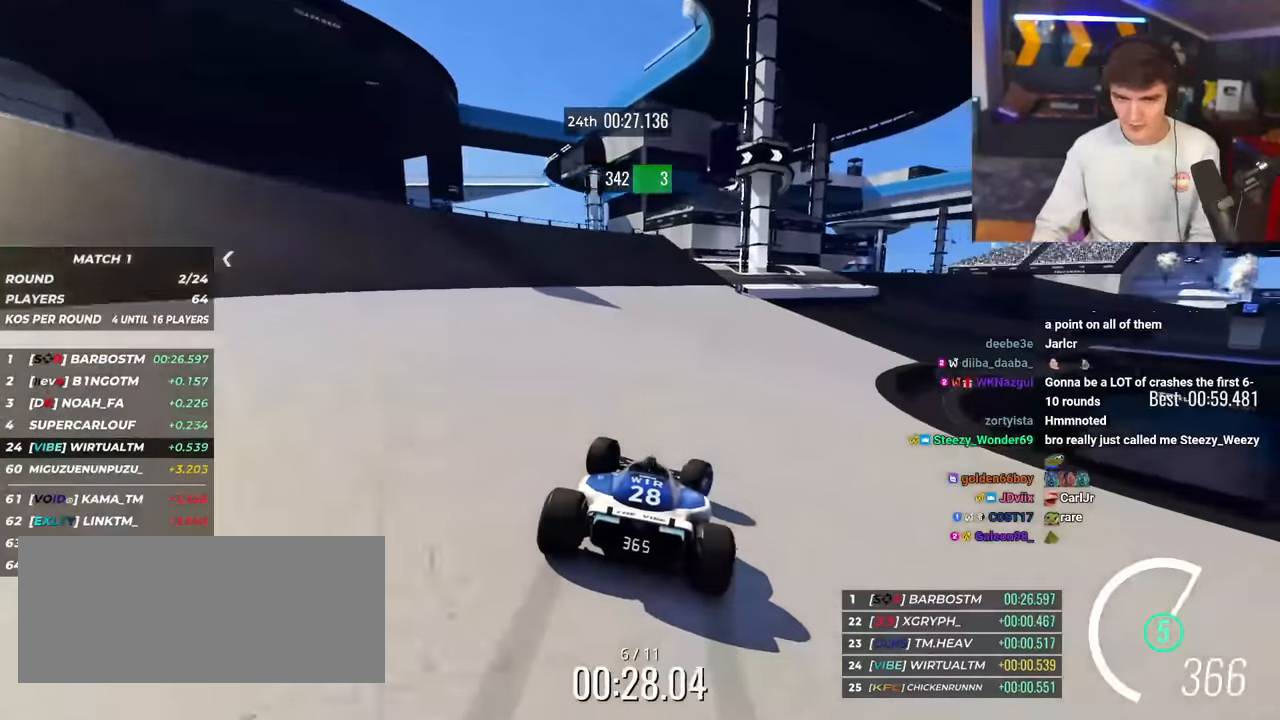
{"keys": ["right", "up"], "events": []}
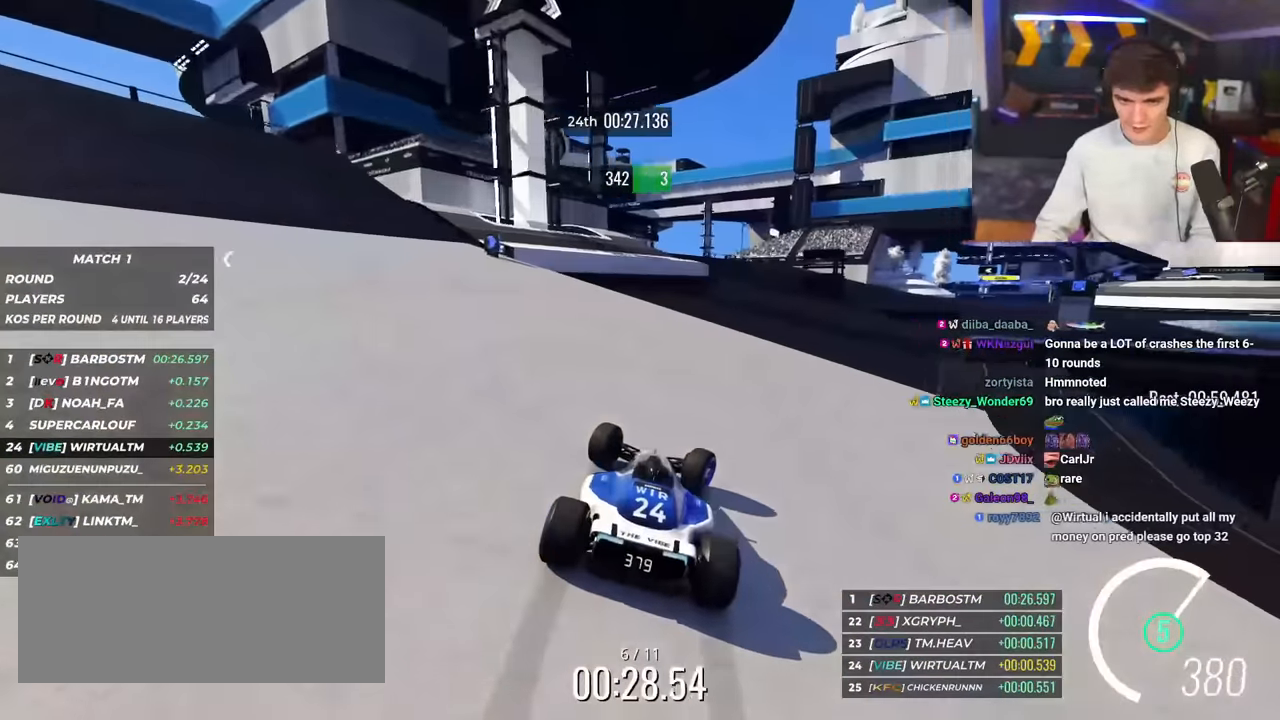
{"keys": ["up"], "events": [[67, "right", "up"], [351, "brake", "down"], [401, "brake", "up"]]}
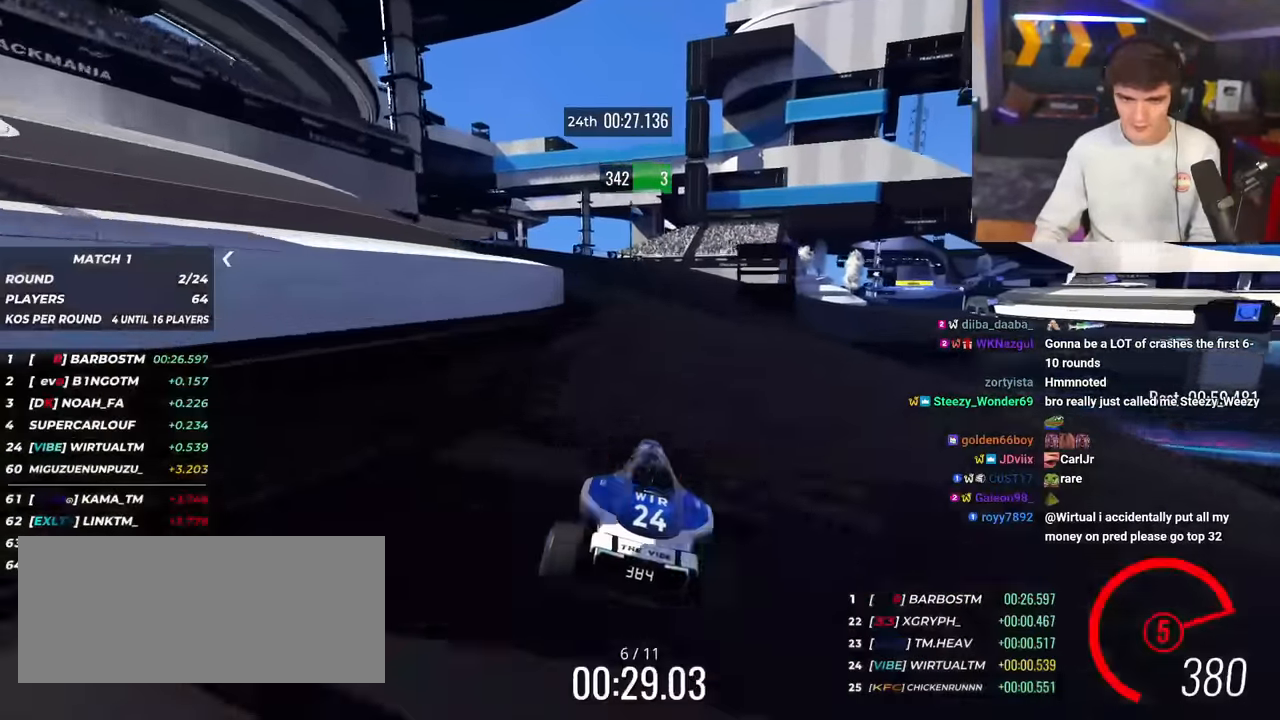
{"keys": ["right", "up"], "events": [[133, "right", "down"], [267, "right", "up"], [317, "right", "down"]]}
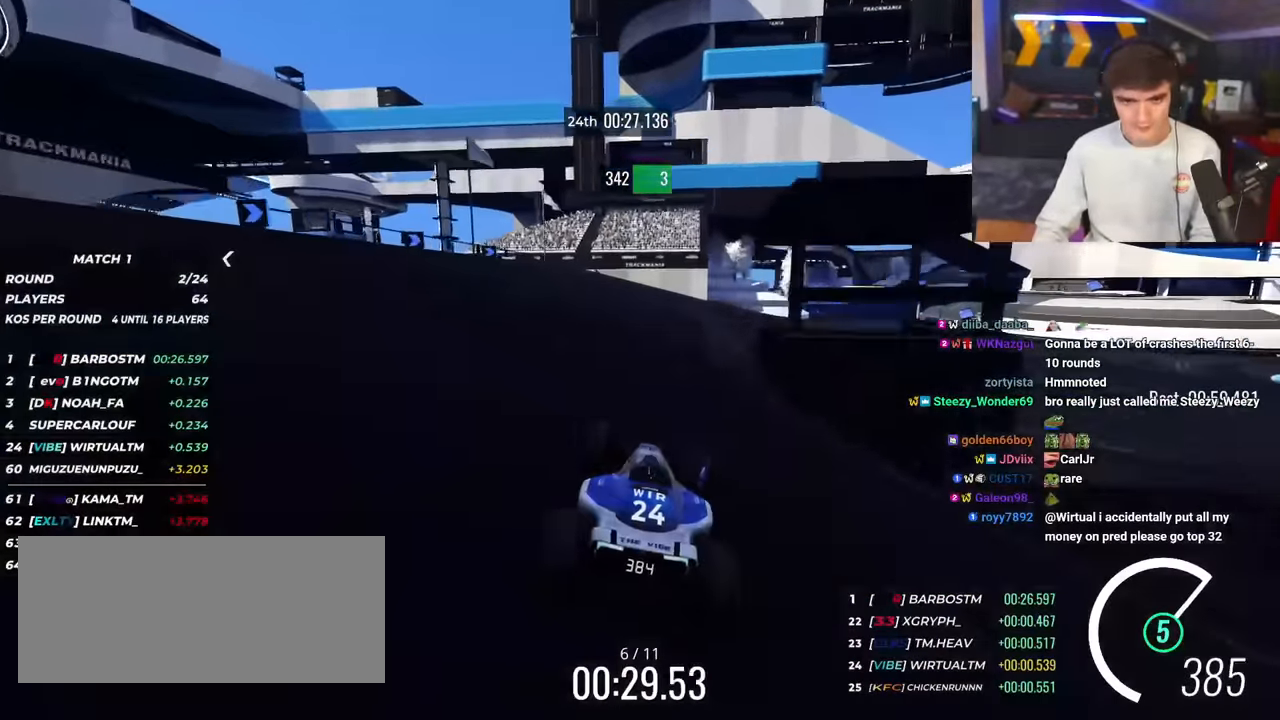
{"keys": ["right", "up"], "events": []}